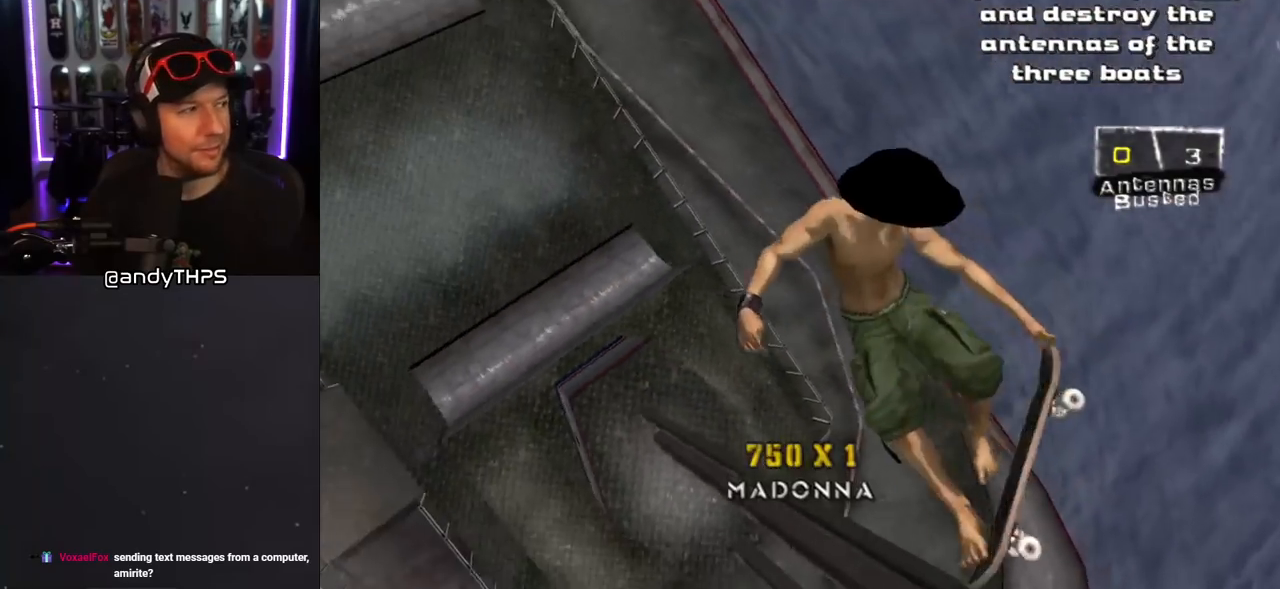
Gameplay with a controller (PlayStation layout); each line is a JSON object with the inputs held at the frame after it. "events" lists button and stick changes between this image and that frame as [ms after this image, input, new state], when the widget could be followed in between. Not read: L2 R2.
{"buttons": ["CIRCLE"], "left_stick": "center", "right_stick": "center", "events": [[33, "DPAD_UP", "up"]]}
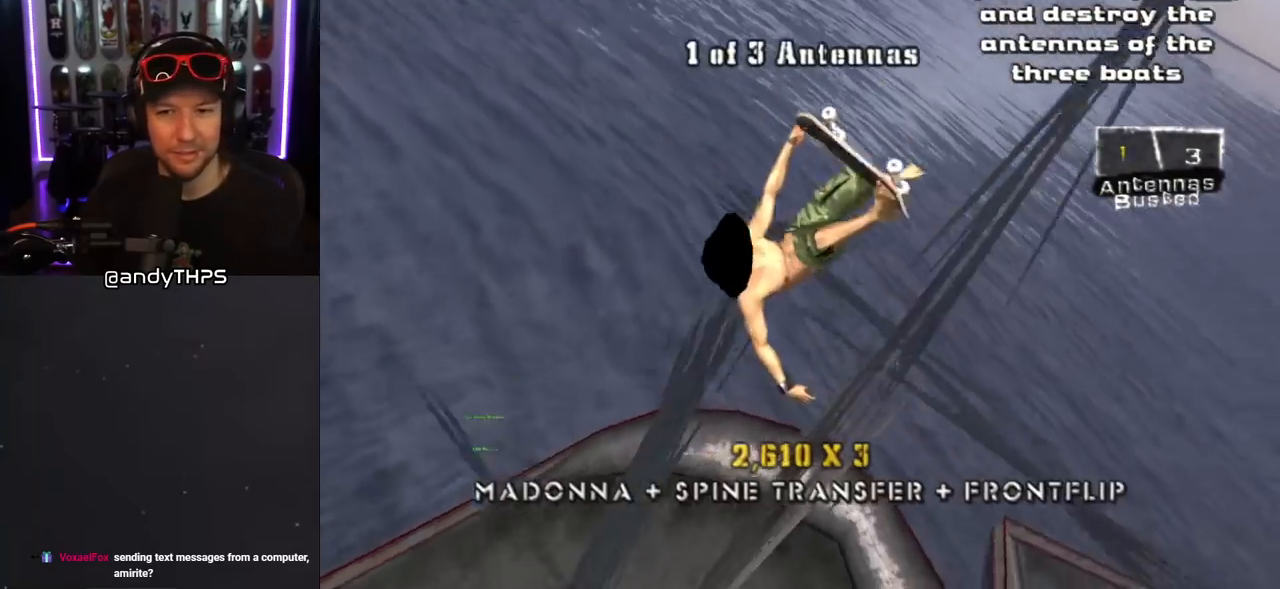
{"buttons": [], "left_stick": "center", "right_stick": "center", "events": [[433, "CIRCLE", "up"]]}
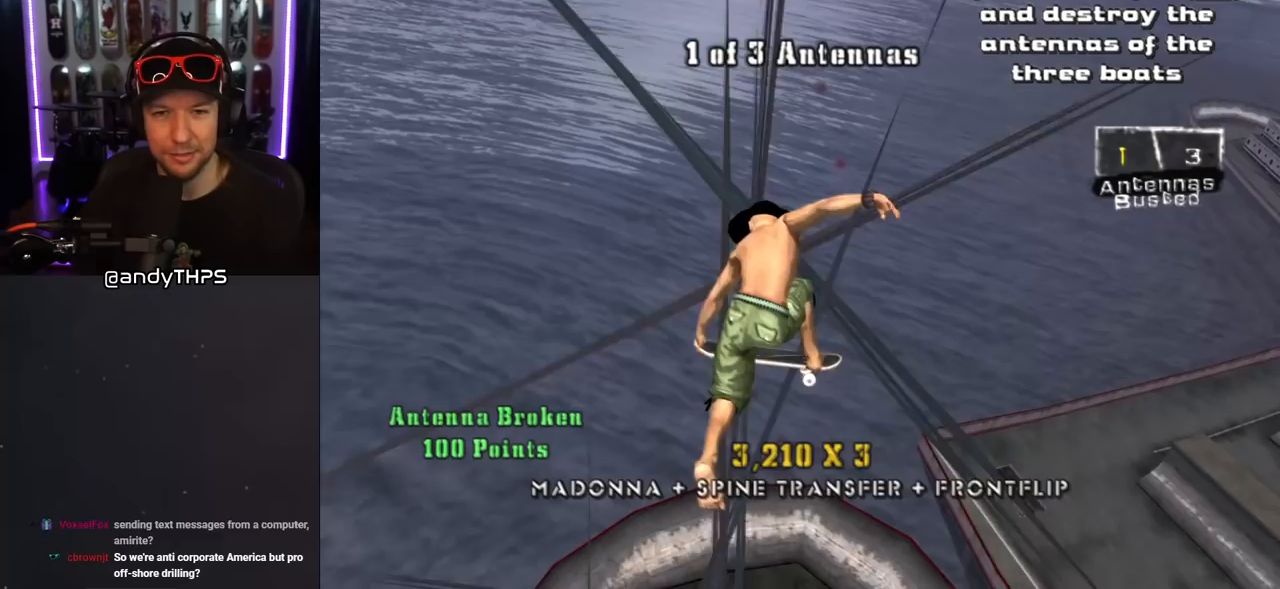
{"buttons": ["CROSS"], "left_stick": "center", "right_stick": "center", "events": [[350, "CROSS", "down"]]}
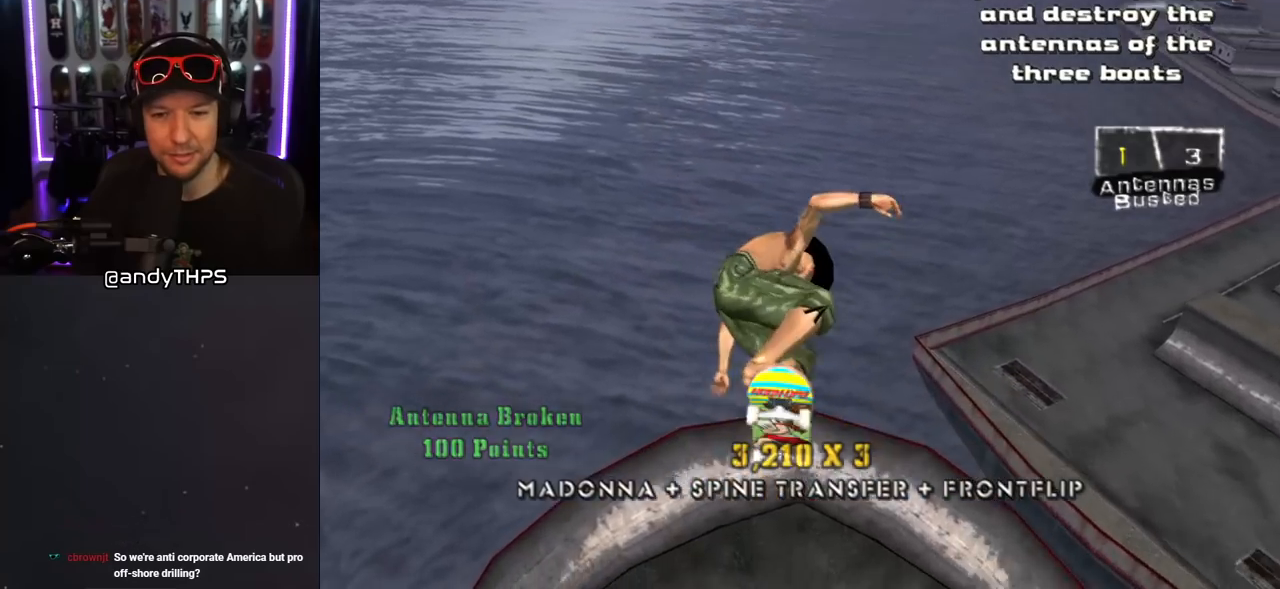
{"buttons": ["CROSS"], "left_stick": "center", "right_stick": "center", "events": []}
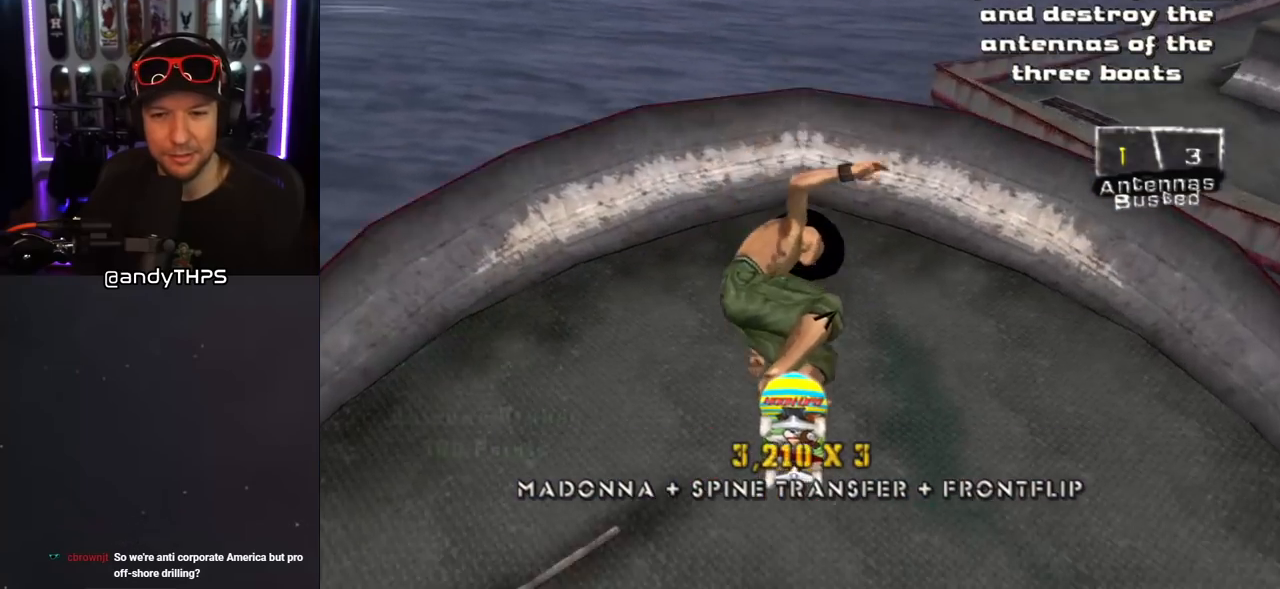
{"buttons": ["CROSS", "DPAD_RIGHT"], "left_stick": "center", "right_stick": "center", "events": [[417, "DPAD_RIGHT", "down"]]}
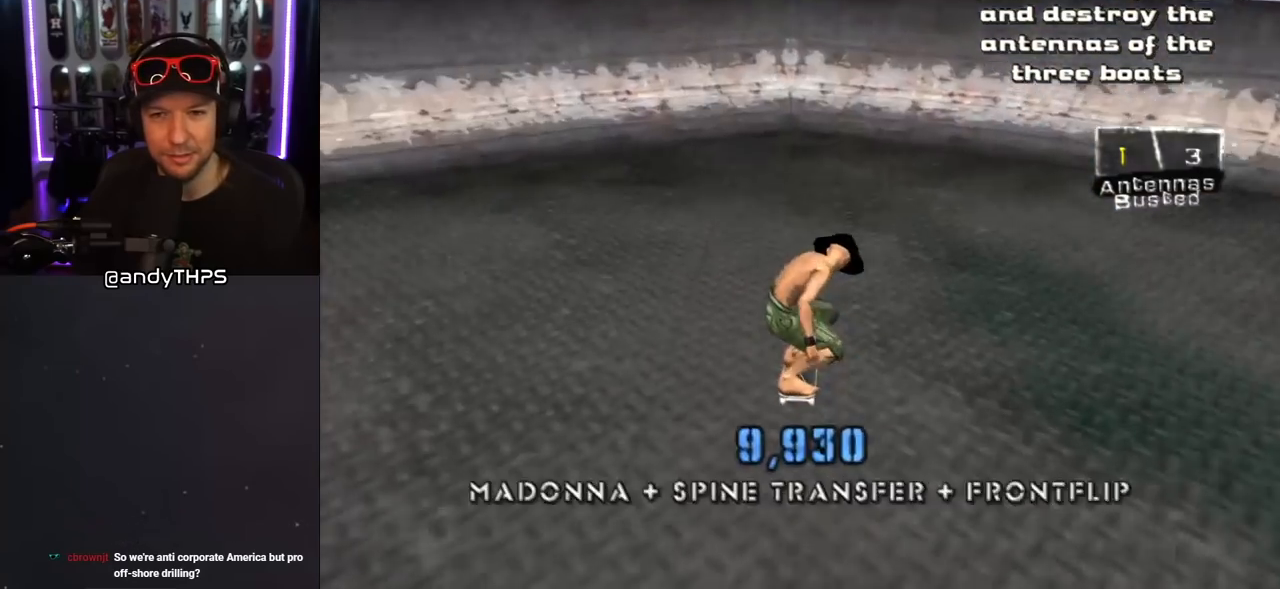
{"buttons": ["CIRCLE", "R1", "DPAD_RIGHT"], "left_stick": "center", "right_stick": "center", "events": [[167, "DPAD_RIGHT", "up"], [350, "DPAD_RIGHT", "down"], [383, "CROSS", "up"], [450, "R1", "down"], [467, "CIRCLE", "down"]]}
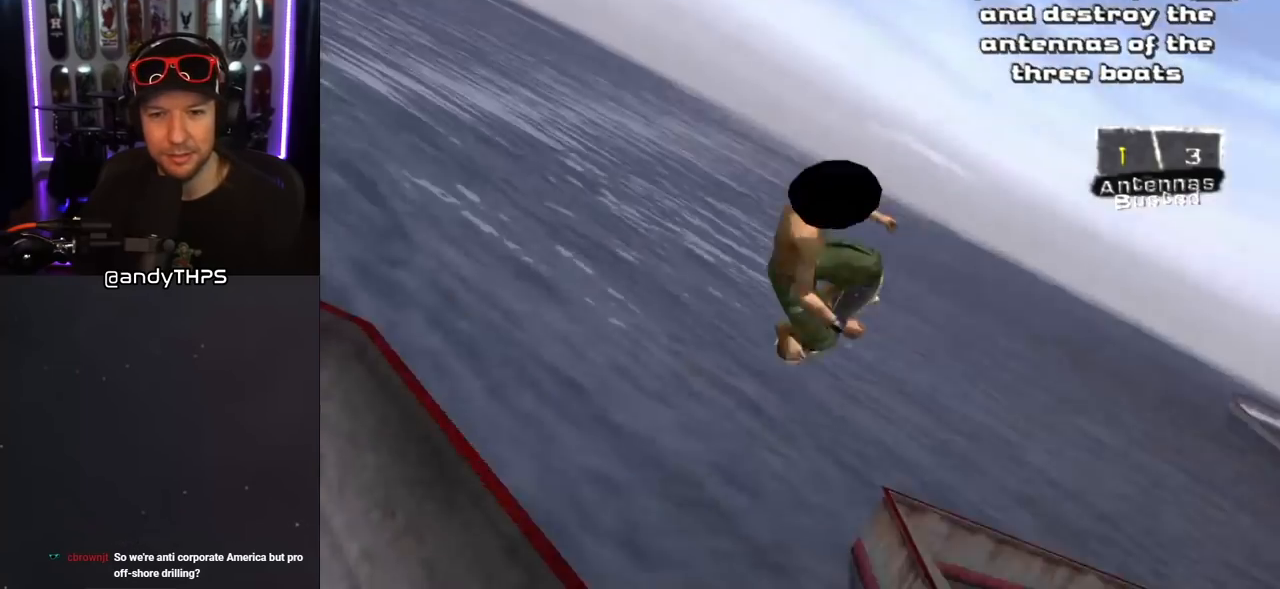
{"buttons": ["CIRCLE", "R1", "DPAD_RIGHT"], "left_stick": "center", "right_stick": "center", "events": []}
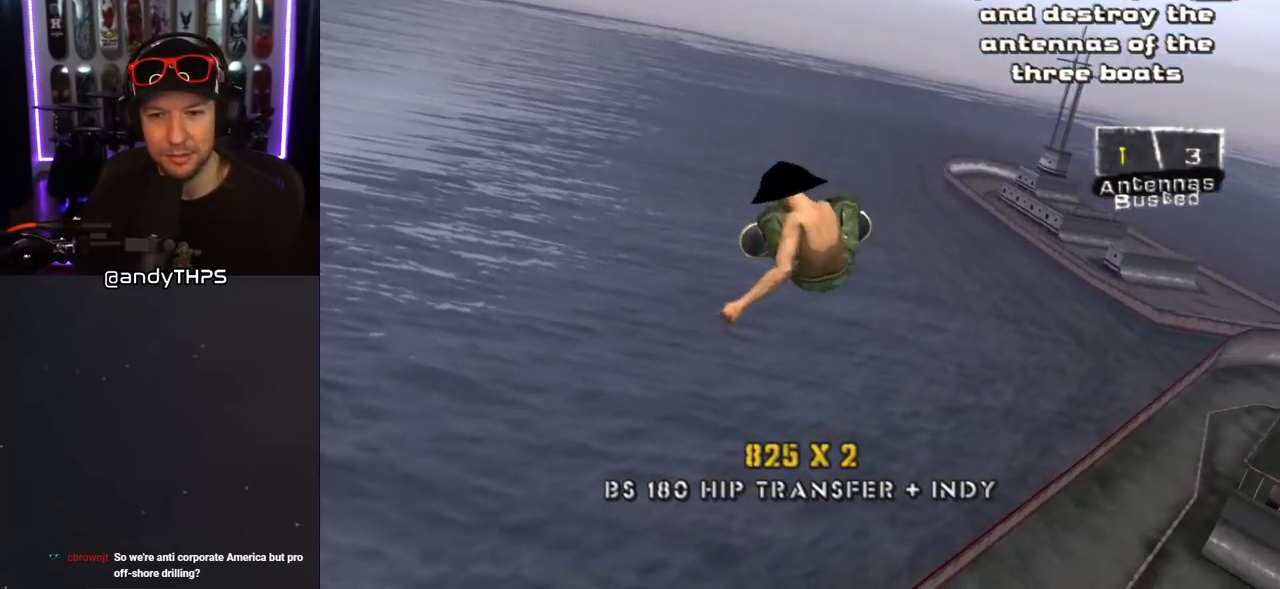
{"buttons": ["CIRCLE", "R1", "DPAD_RIGHT"], "left_stick": "center", "right_stick": "center", "events": []}
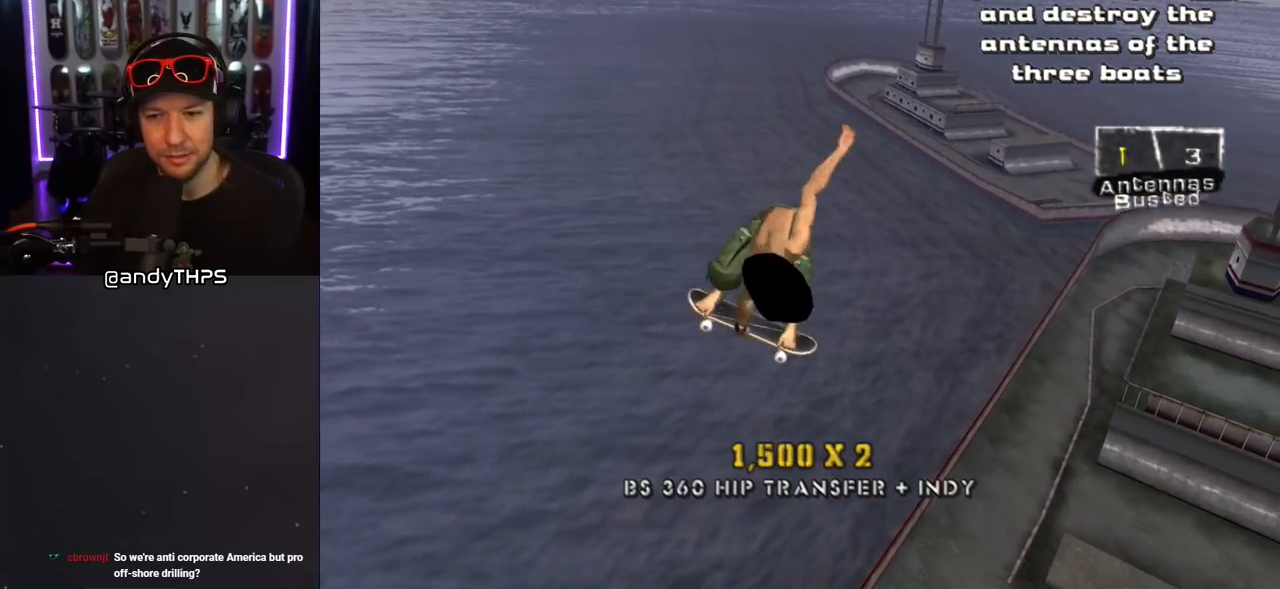
{"buttons": ["CIRCLE", "R1", "DPAD_RIGHT"], "left_stick": "center", "right_stick": "center", "events": []}
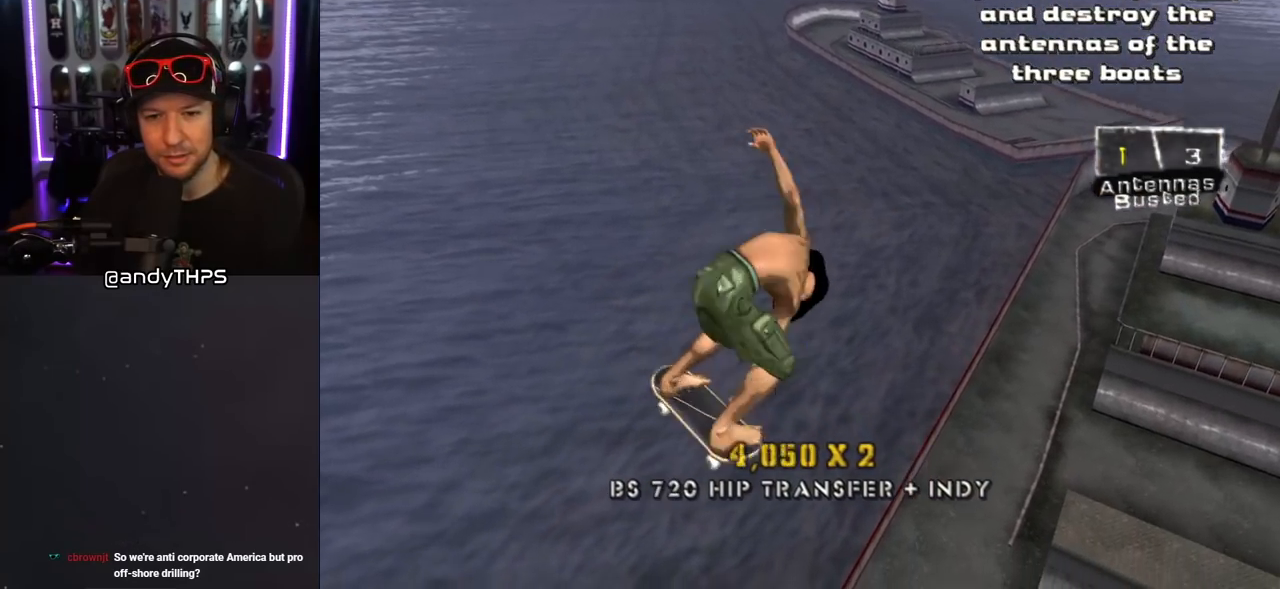
{"buttons": ["CROSS"], "left_stick": "center", "right_stick": "center", "events": [[150, "DPAD_RIGHT", "up"], [150, "R1", "up"], [200, "CIRCLE", "up"], [367, "CROSS", "down"]]}
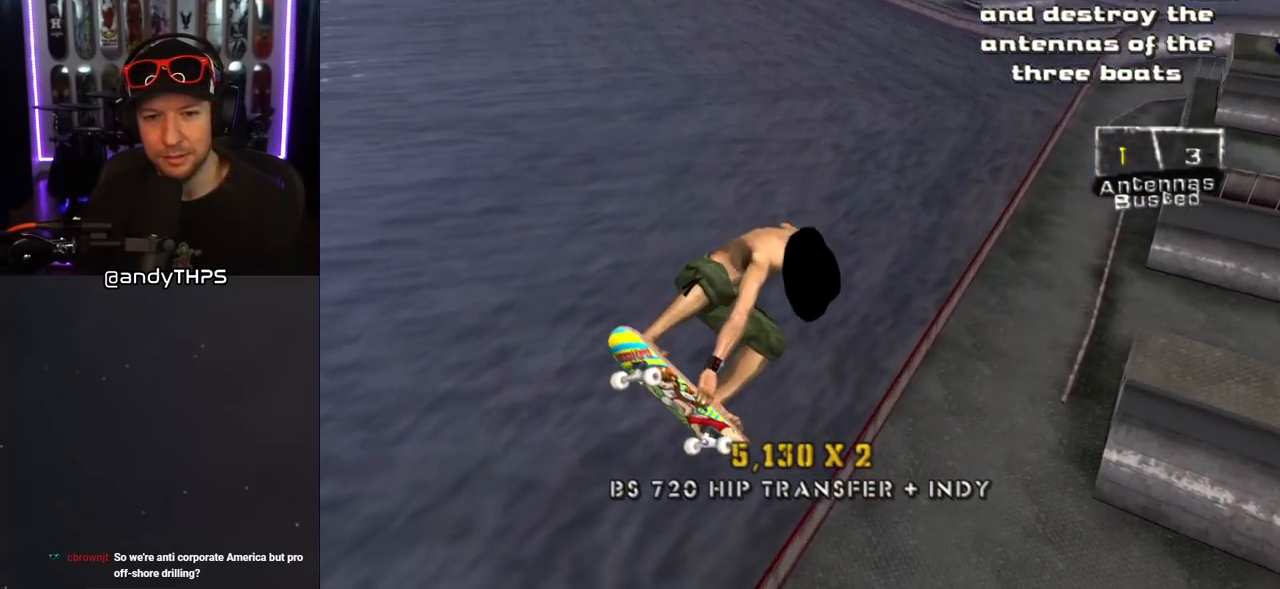
{"buttons": ["CROSS"], "left_stick": "center", "right_stick": "center", "events": []}
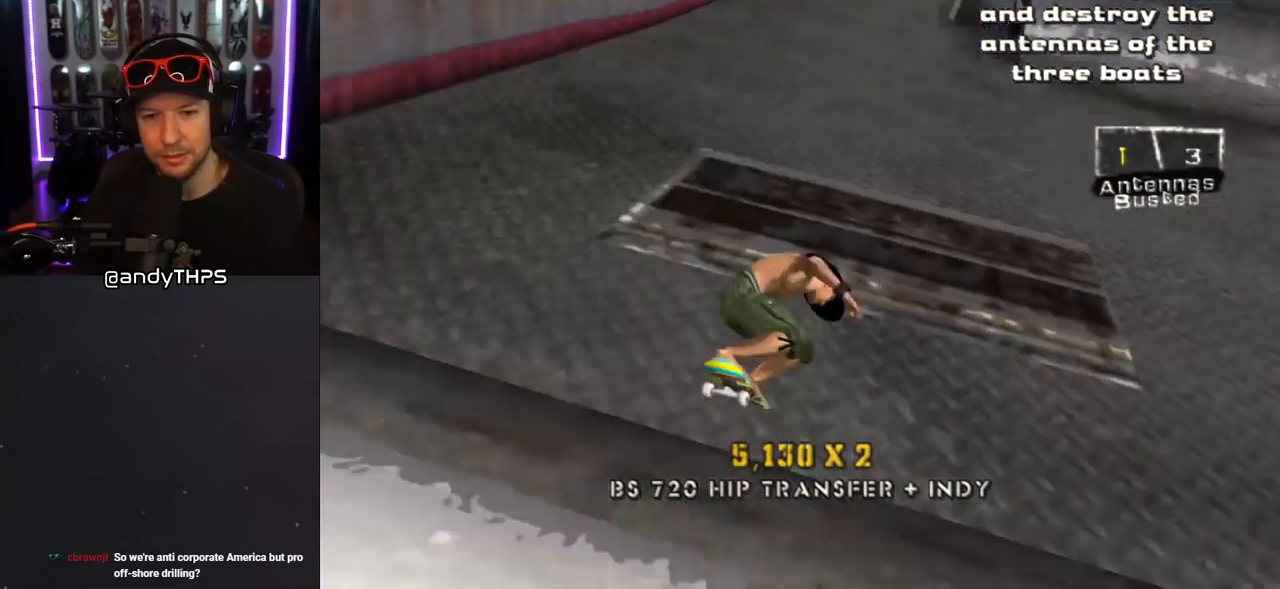
{"buttons": ["DPAD_LEFT"], "left_stick": "center", "right_stick": "center", "events": [[300, "DPAD_LEFT", "down"], [400, "DPAD_LEFT", "up"], [500, "CROSS", "up"], [500, "DPAD_LEFT", "down"]]}
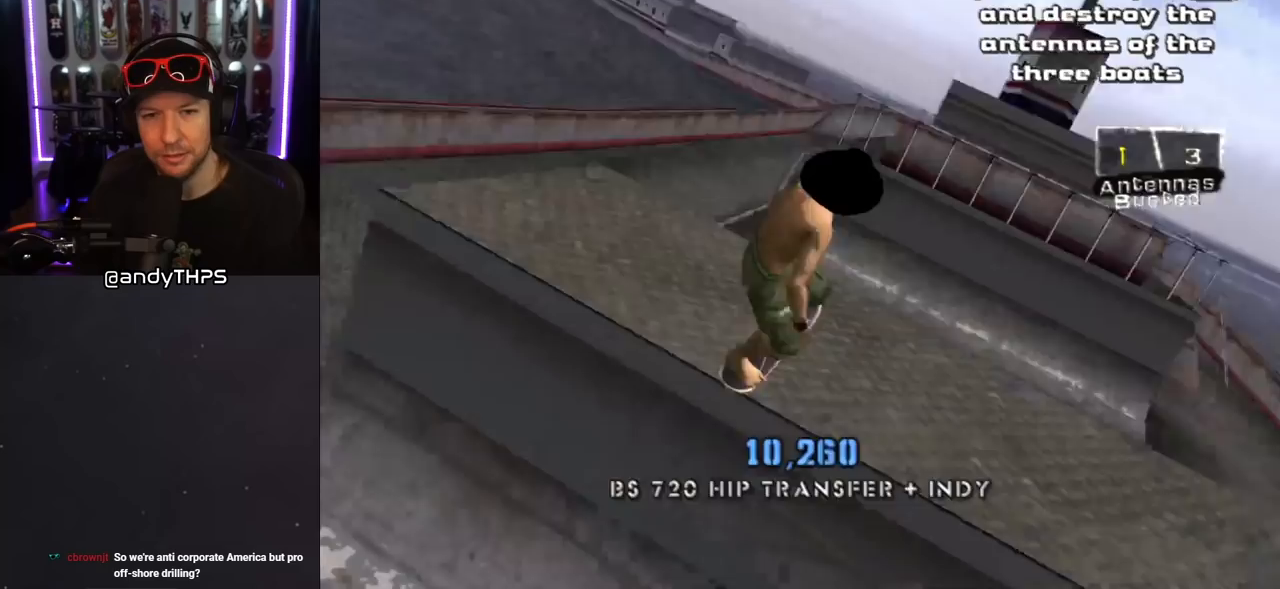
{"buttons": ["CIRCLE", "R1"], "left_stick": "center", "right_stick": "center", "events": [[100, "DPAD_LEFT", "up"], [133, "CIRCLE", "down"], [133, "DPAD_LEFT", "down"], [217, "R1", "down"], [233, "DPAD_LEFT", "up"]]}
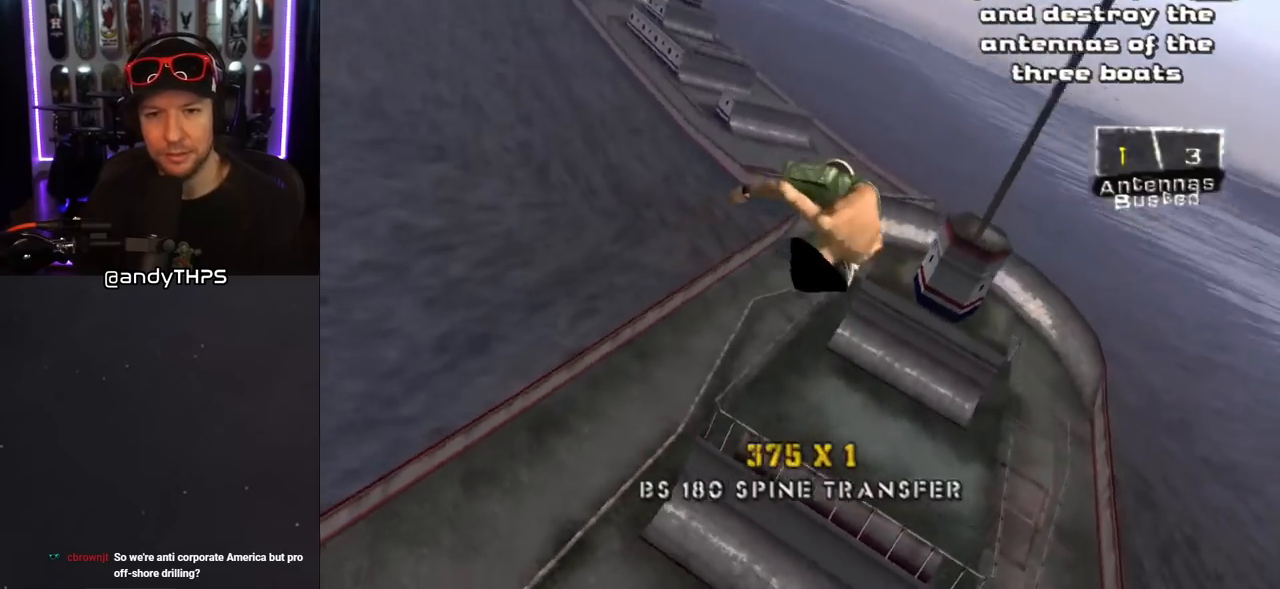
{"buttons": ["CIRCLE", "R1"], "left_stick": "center", "right_stick": "center", "events": []}
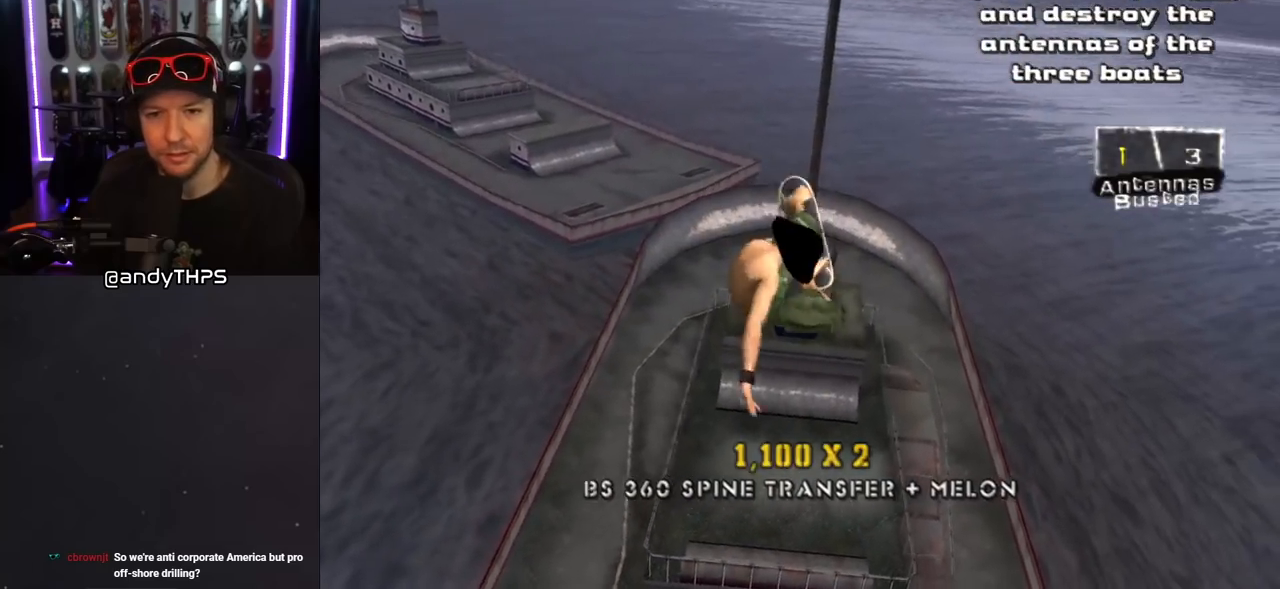
{"buttons": ["CROSS", "R1"], "left_stick": "center", "right_stick": "center", "events": [[333, "CIRCLE", "up"], [483, "CROSS", "down"]]}
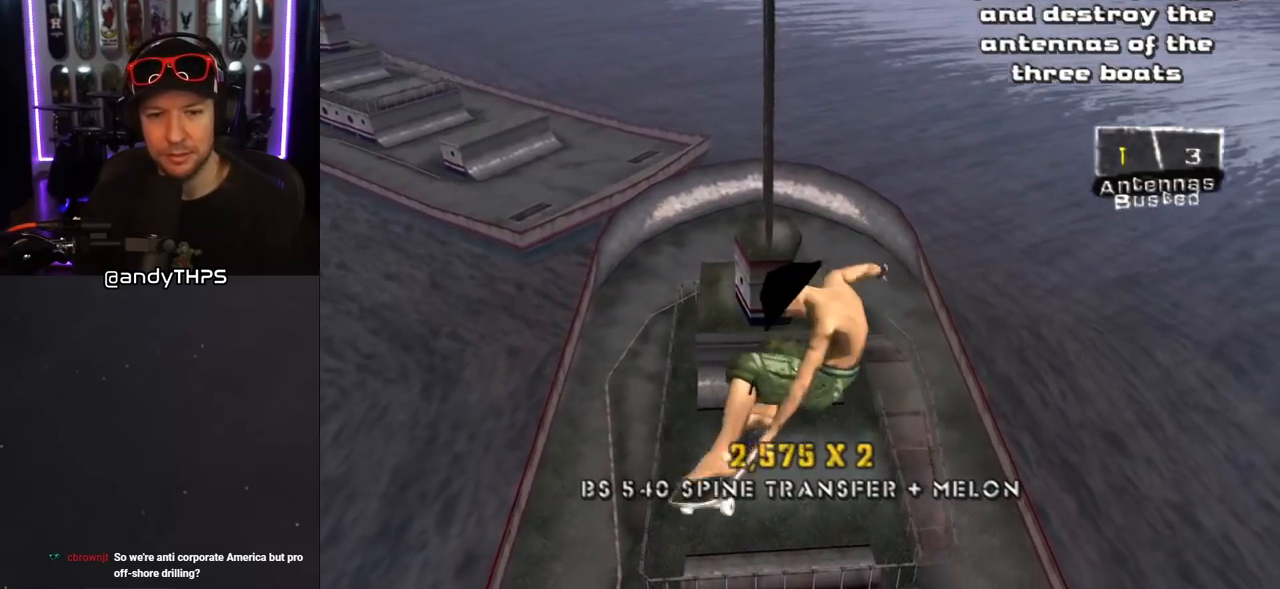
{"buttons": ["CROSS"], "left_stick": "center", "right_stick": "center", "events": [[300, "R1", "up"]]}
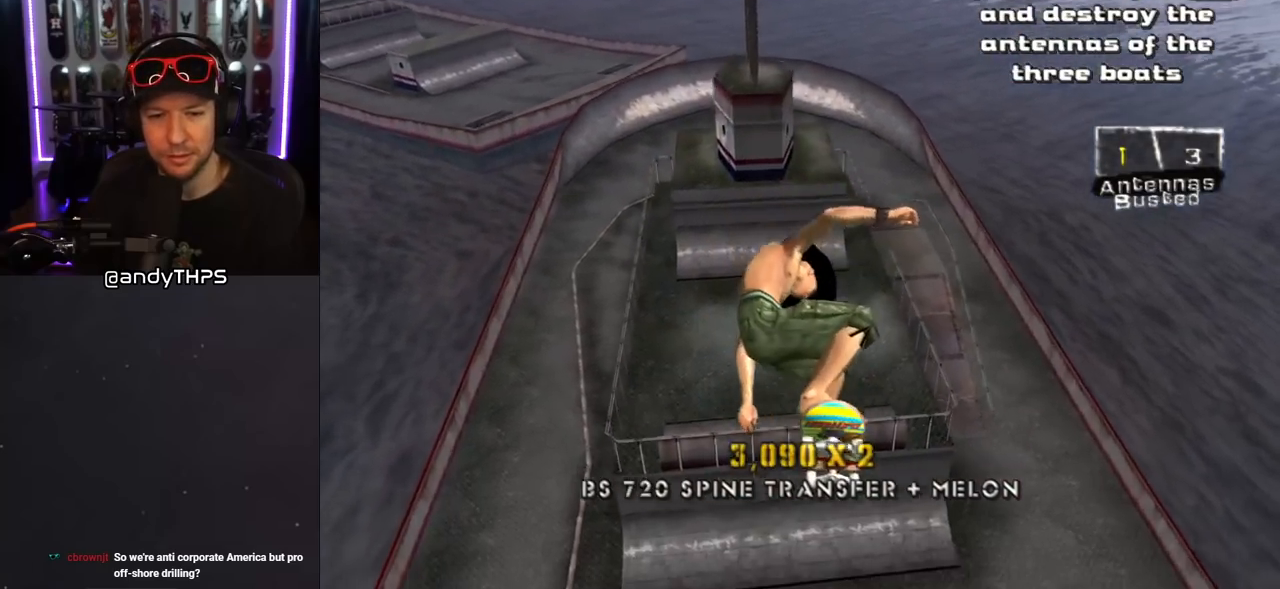
{"buttons": ["CROSS"], "left_stick": "center", "right_stick": "center", "events": []}
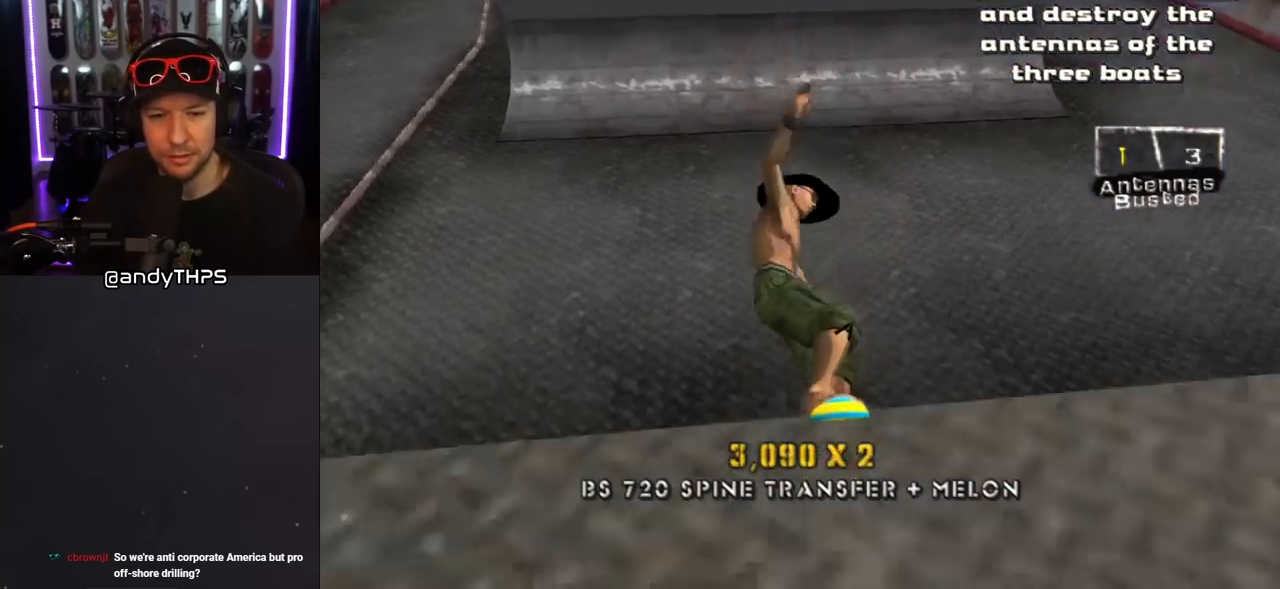
{"buttons": [], "left_stick": "center", "right_stick": "center", "events": [[417, "DPAD_RIGHT", "down"], [433, "CROSS", "up"], [450, "DPAD_RIGHT", "up"]]}
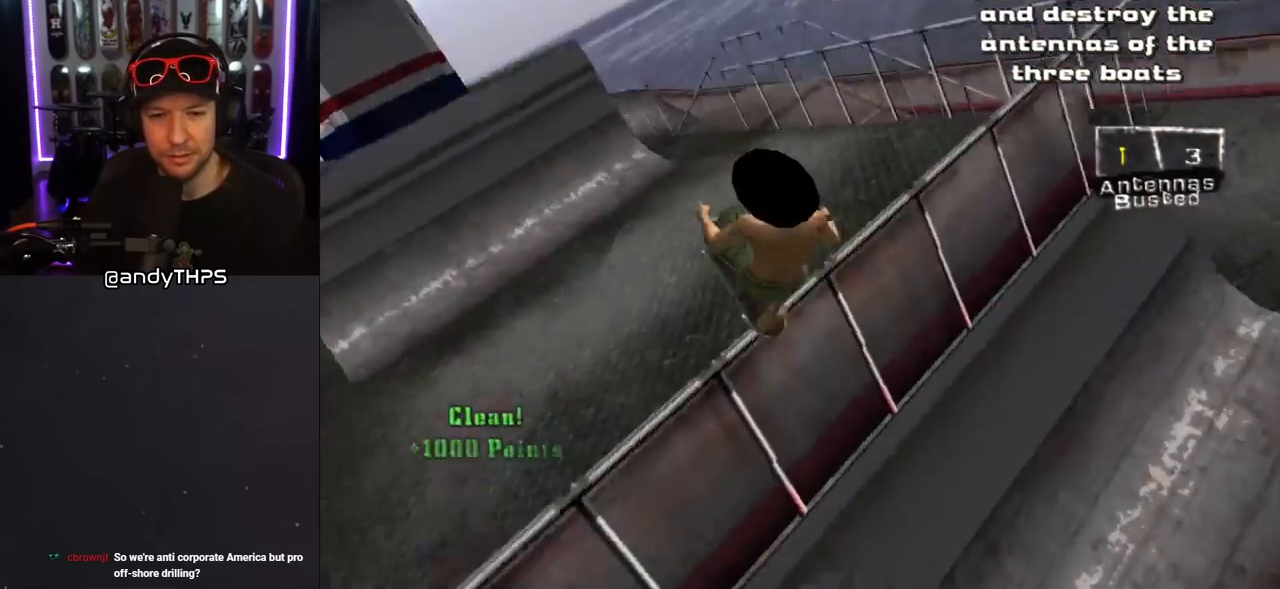
{"buttons": ["CIRCLE"], "left_stick": "center", "right_stick": "center", "events": [[83, "DPAD_RIGHT", "down"], [83, "R1", "down"], [100, "CIRCLE", "down"], [100, "DPAD_RIGHT", "up"], [133, "R1", "up"]]}
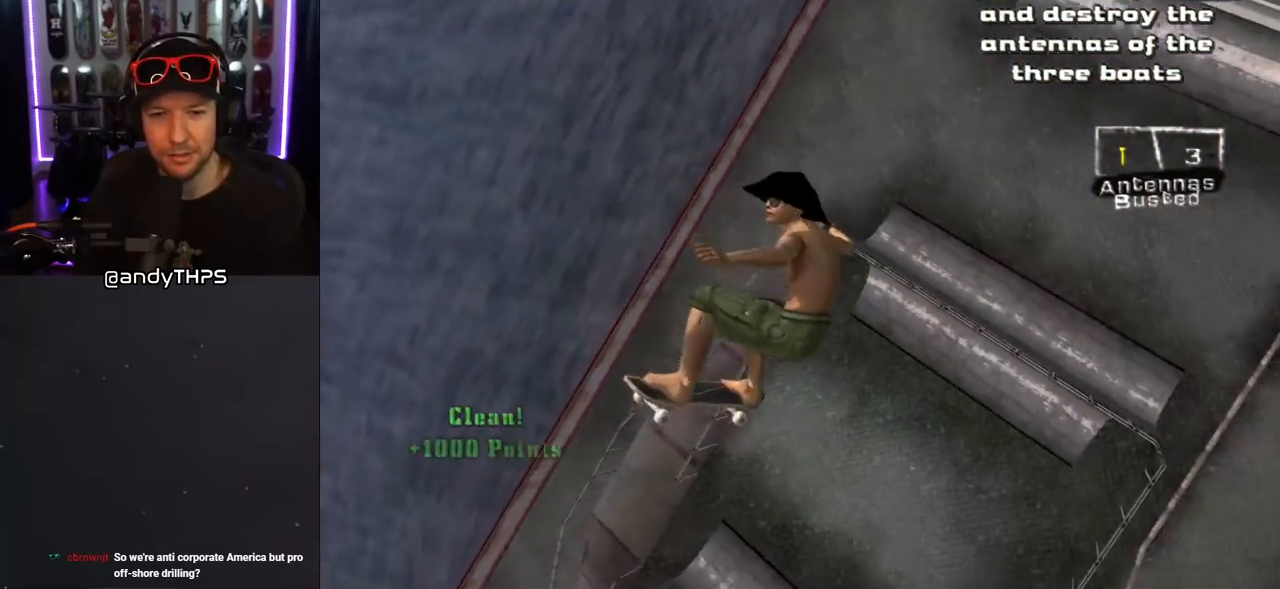
{"buttons": [], "left_stick": "center", "right_stick": "center", "events": [[500, "CIRCLE", "up"]]}
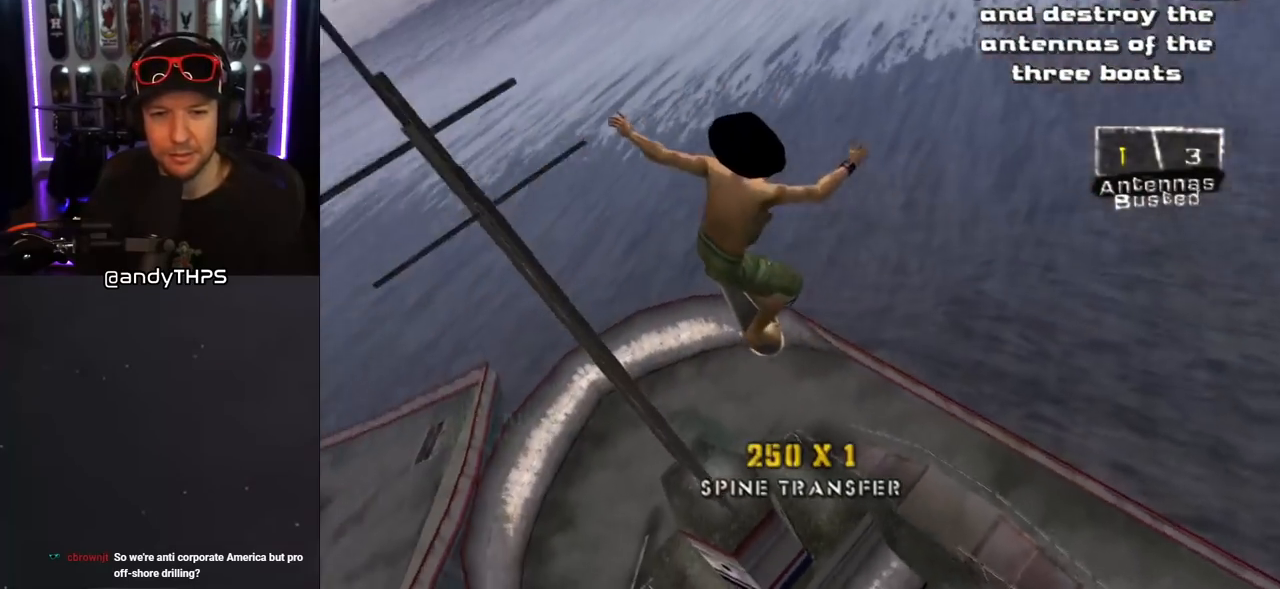
{"buttons": ["CROSS"], "left_stick": "center", "right_stick": "center", "events": [[250, "L1", "down"], [350, "L1", "up"], [417, "CROSS", "down"]]}
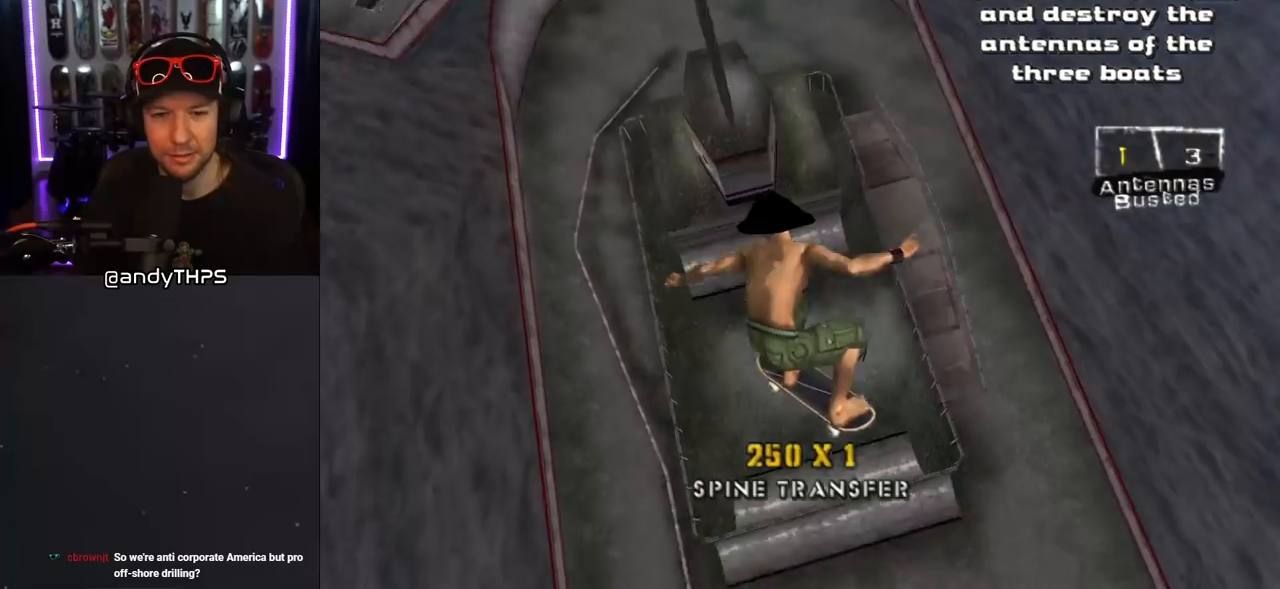
{"buttons": ["CROSS"], "left_stick": "center", "right_stick": "center", "events": [[133, "R1", "down"], [217, "R1", "up"], [417, "R1", "down"], [450, "R1", "up"]]}
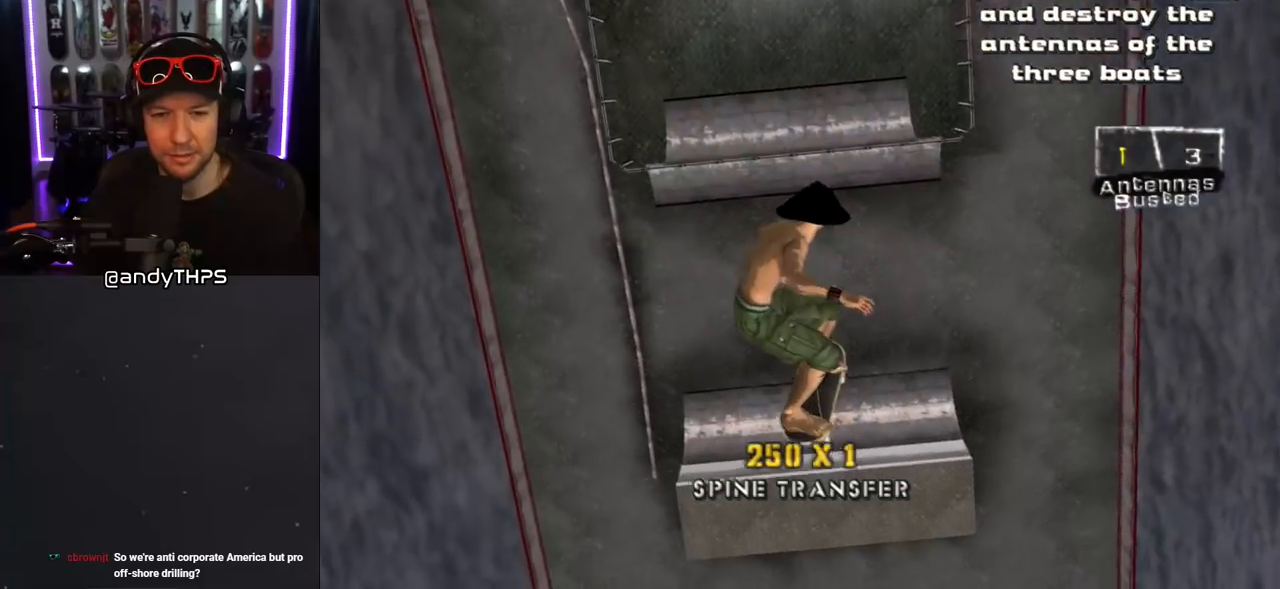
{"buttons": ["CROSS"], "left_stick": "center", "right_stick": "center", "events": [[333, "L1", "down"], [383, "L1", "up"]]}
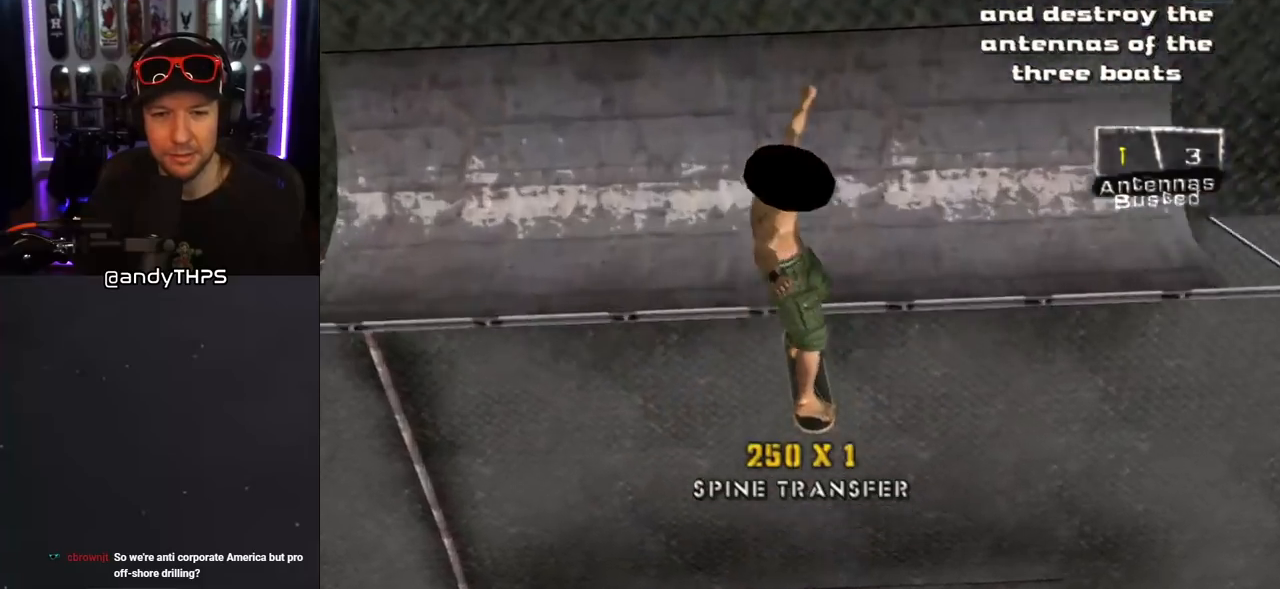
{"buttons": [], "left_stick": "center", "right_stick": "center", "events": [[283, "DPAD_RIGHT", "down"], [367, "DPAD_RIGHT", "up"], [483, "CROSS", "up"]]}
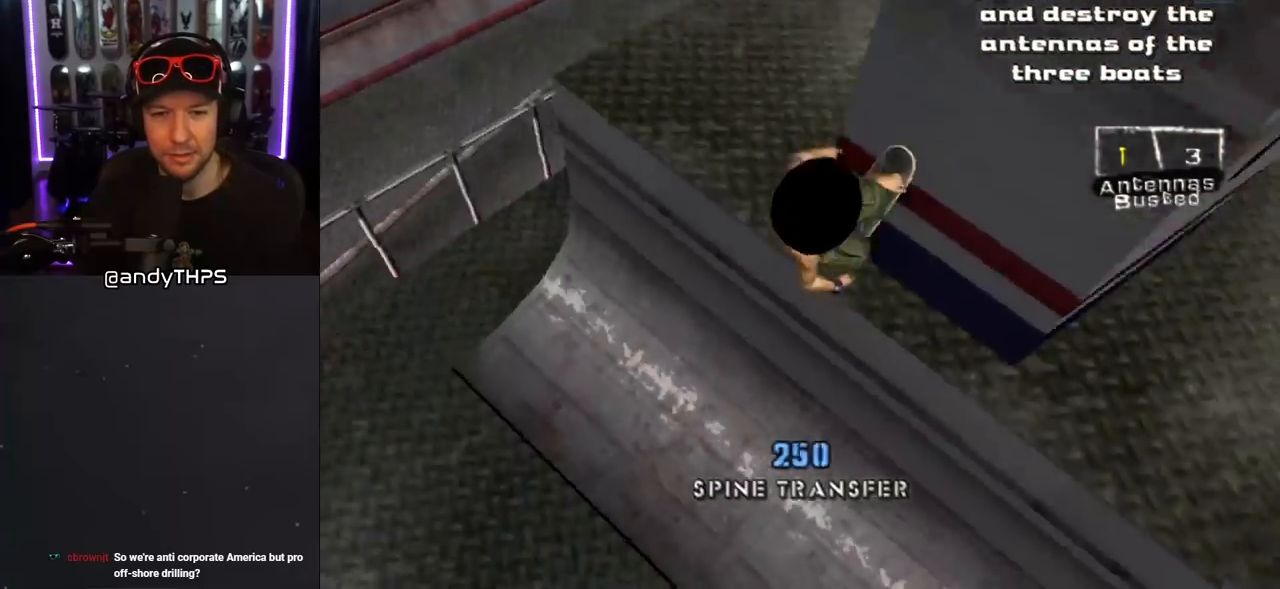
{"buttons": ["CIRCLE", "R1", "DPAD_RIGHT"], "left_stick": "center", "right_stick": "center", "events": [[183, "CIRCLE", "down"], [183, "DPAD_RIGHT", "down"], [183, "R1", "down"]]}
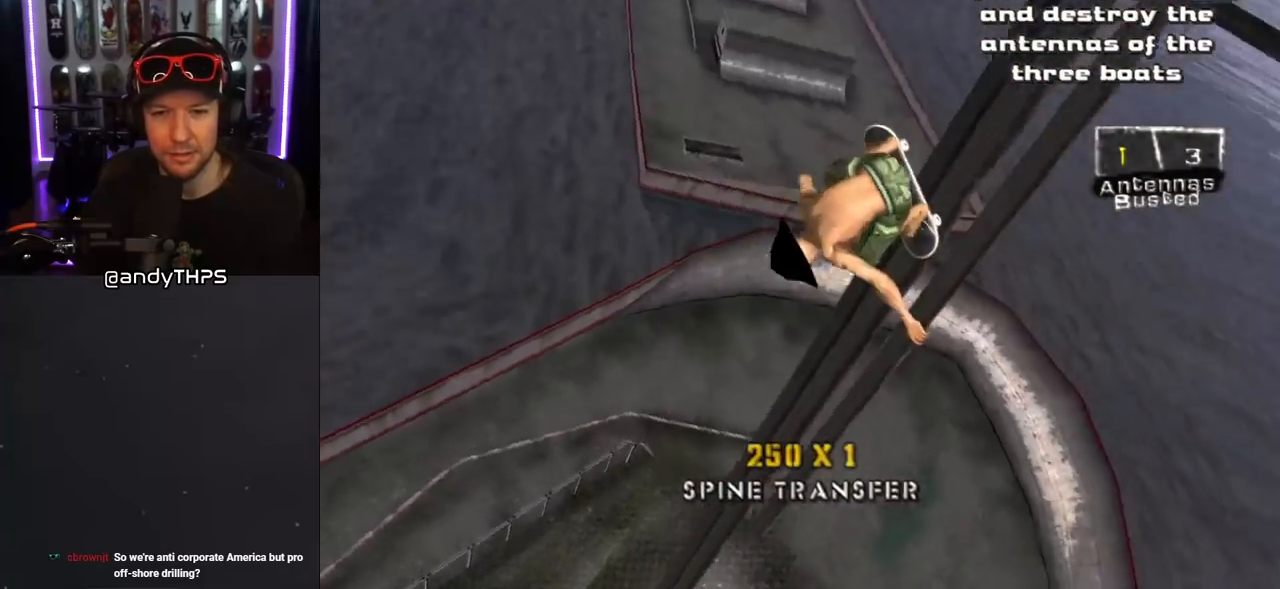
{"buttons": ["CIRCLE", "R1", "DPAD_RIGHT"], "left_stick": "center", "right_stick": "center", "events": []}